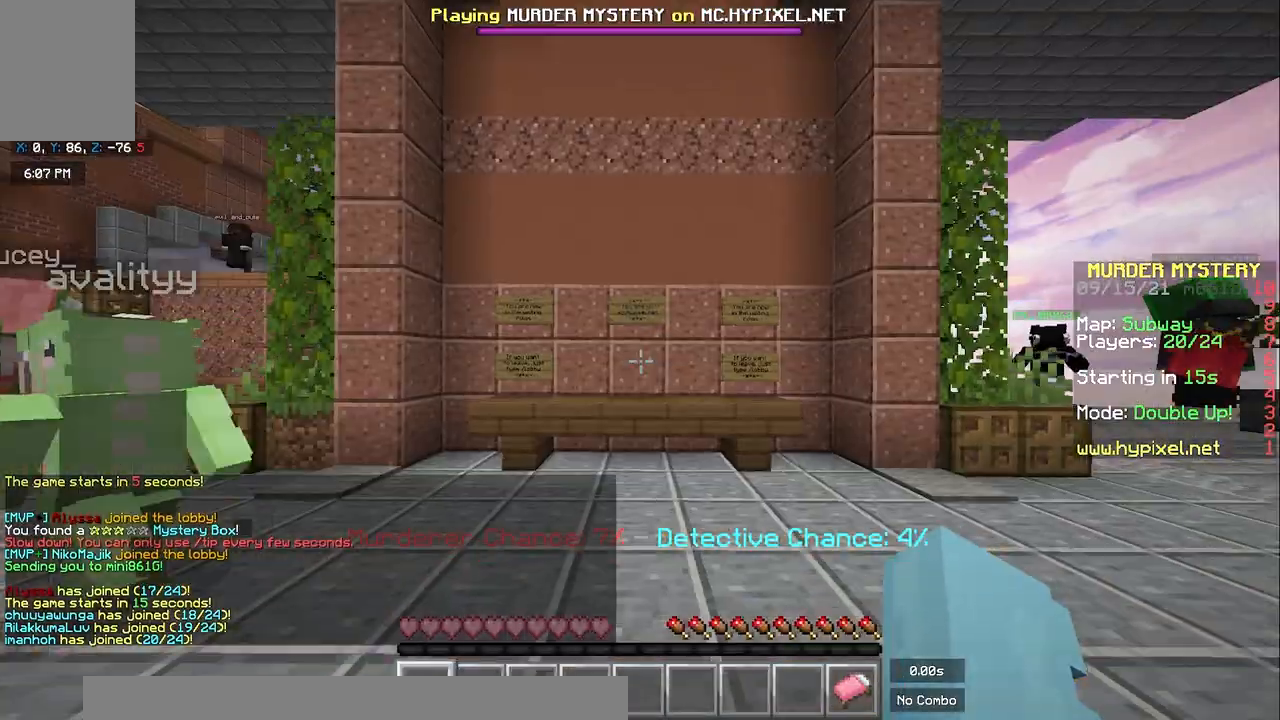
Gameplay with keyboard and mouse; each line is a JSON object with the keys and mouse buttons held at the frame after it. "events" lists presses ("down") and releases ("up") of "a", "d", "s", "space", "w", "mouse_left" and "mouse_right" between this image and that frame as [ms after this image, input, new state], when the widget could be followed in between. "mouse_left", "mouse_right" = the "left", "right" buttons of the "mouse" list. No other keys are recorded. Fast repeated clicks can show as one long hold. Mouse movement is not recorded.
{"keys": ["w"], "mouse": [], "events": [[83, "a", "down"], [367, "a", "up"]]}
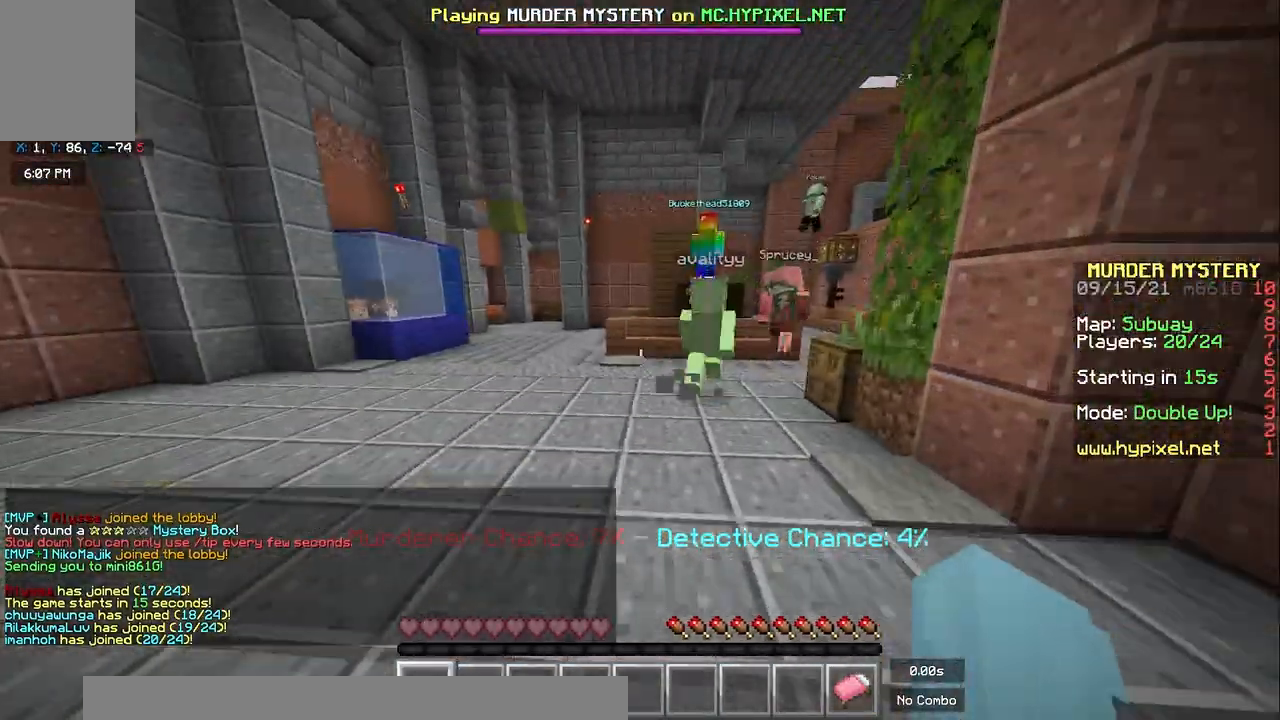
{"keys": ["a", "space", "w"], "mouse": [], "events": [[483, "a", "down"], [483, "space", "down"]]}
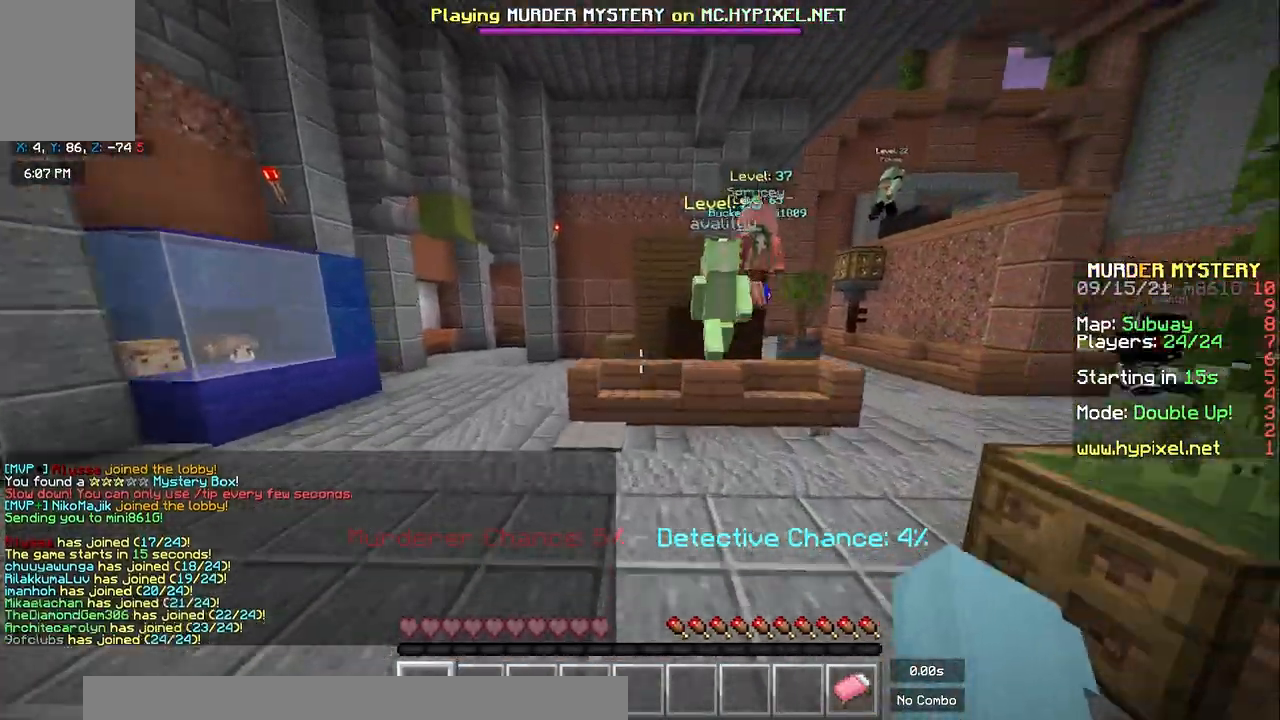
{"keys": ["a", "space", "w"], "mouse": [], "events": []}
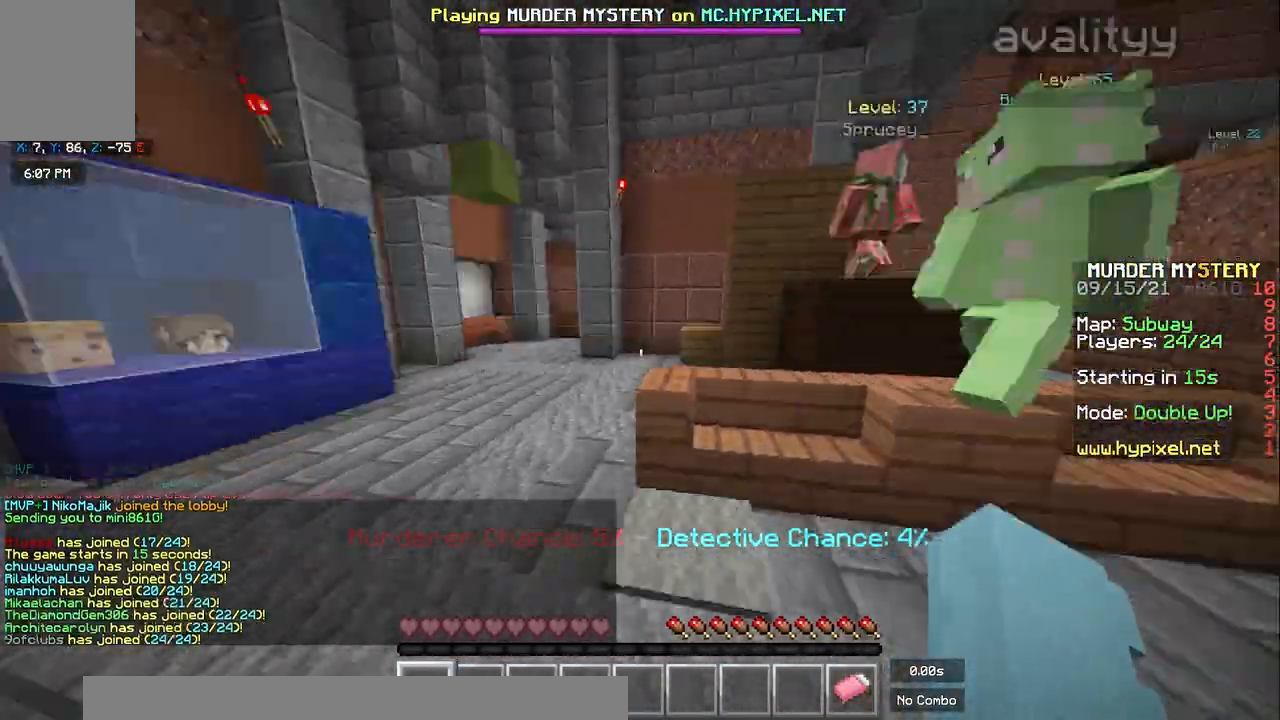
{"keys": ["space", "w"], "mouse": [], "events": [[133, "a", "up"]]}
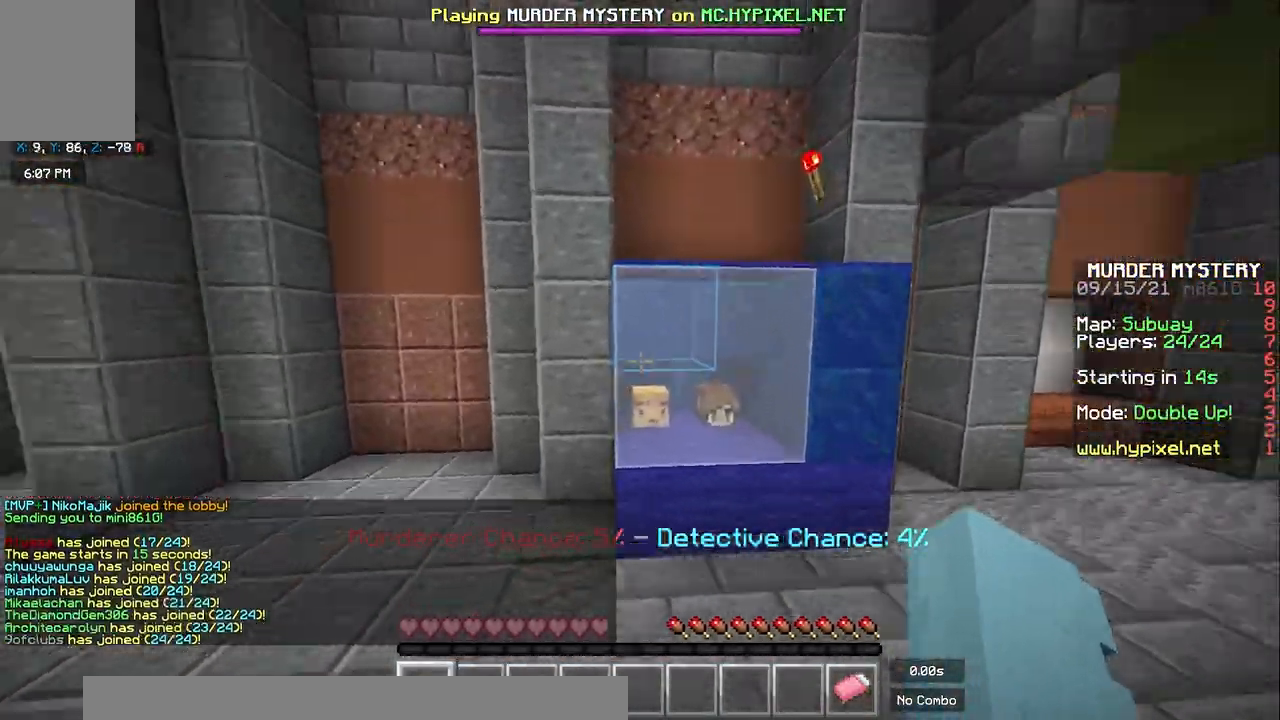
{"keys": ["w"], "mouse": [], "events": [[400, "space", "up"]]}
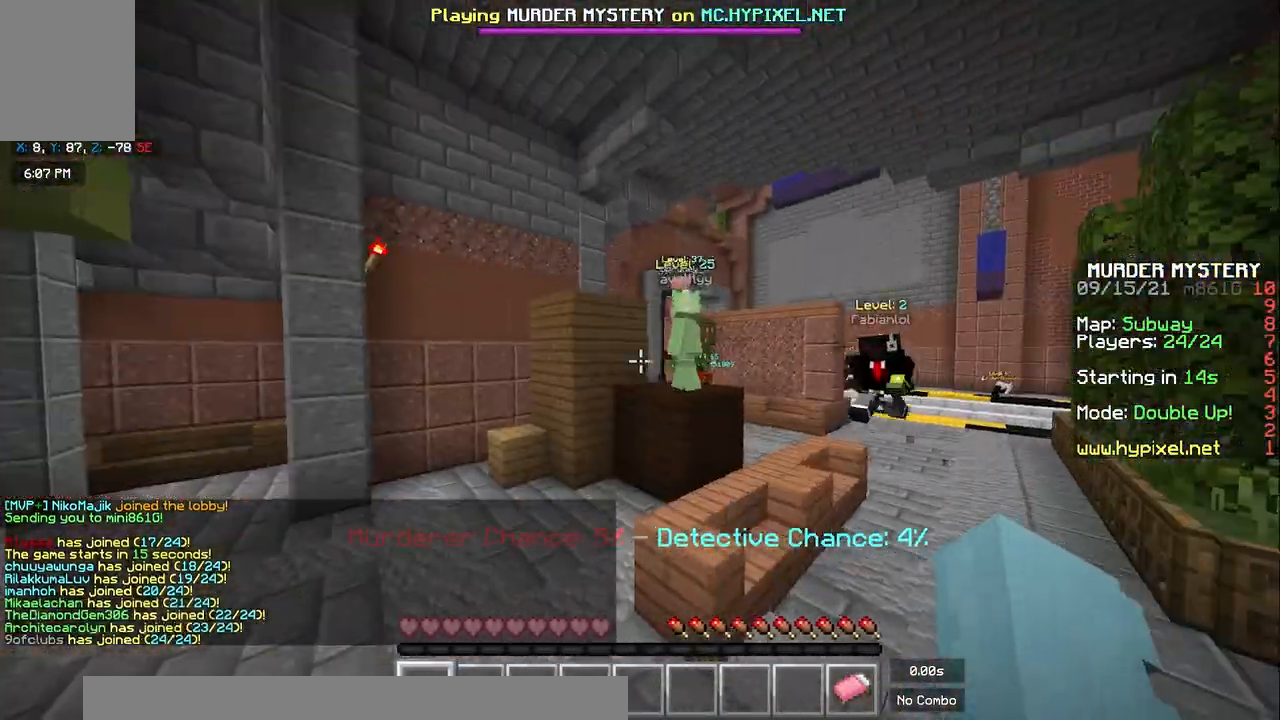
{"keys": ["d", "w"], "mouse": [], "events": [[317, "d", "down"]]}
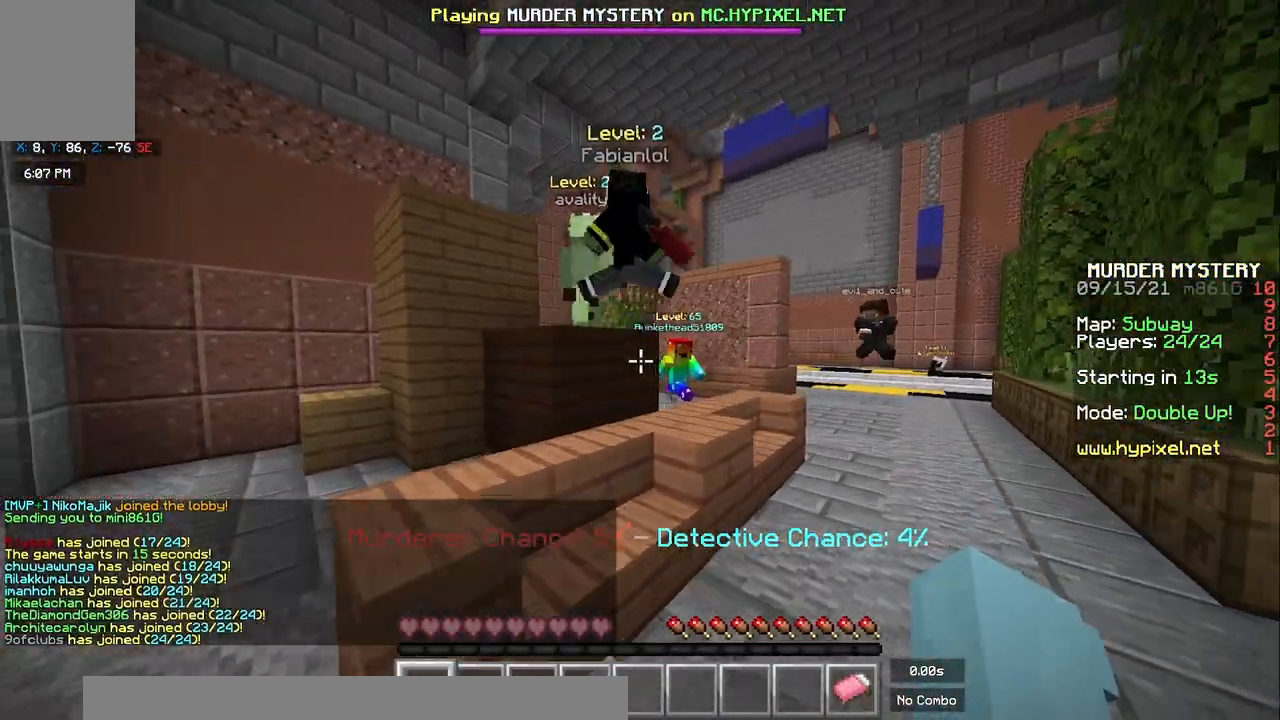
{"keys": [], "mouse": [], "events": [[200, "d", "up"], [200, "w", "up"]]}
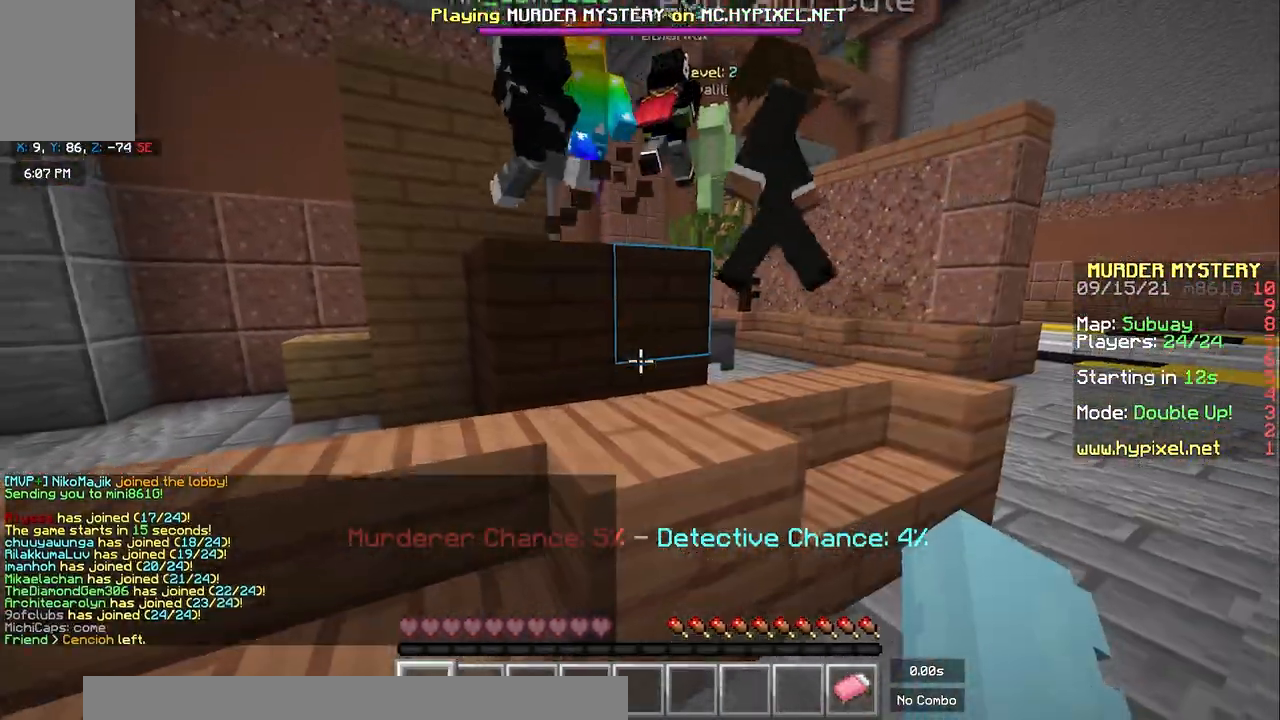
{"keys": ["a", "space", "w"], "mouse": [], "events": [[33, "w", "down"], [67, "space", "down"], [150, "d", "down"], [267, "space", "up"], [367, "d", "up"], [450, "a", "down"], [467, "space", "down"]]}
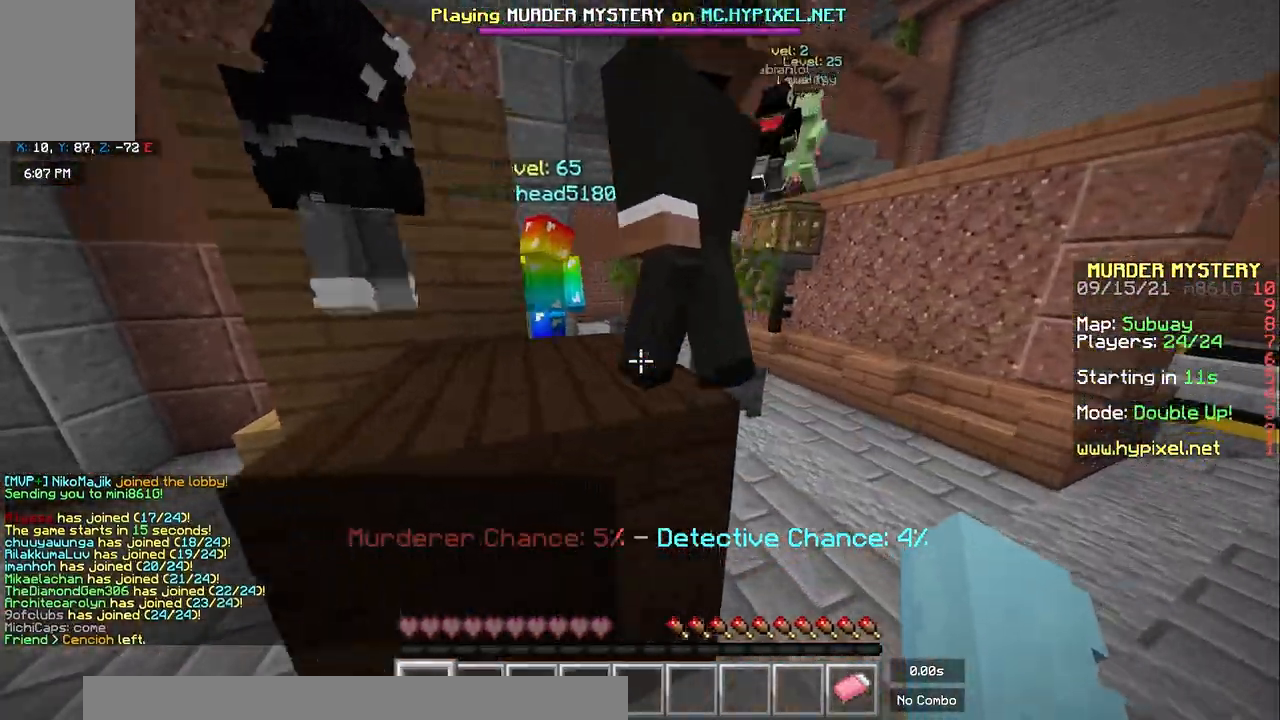
{"keys": ["w"], "mouse": [], "events": [[183, "space", "up"], [417, "a", "up"]]}
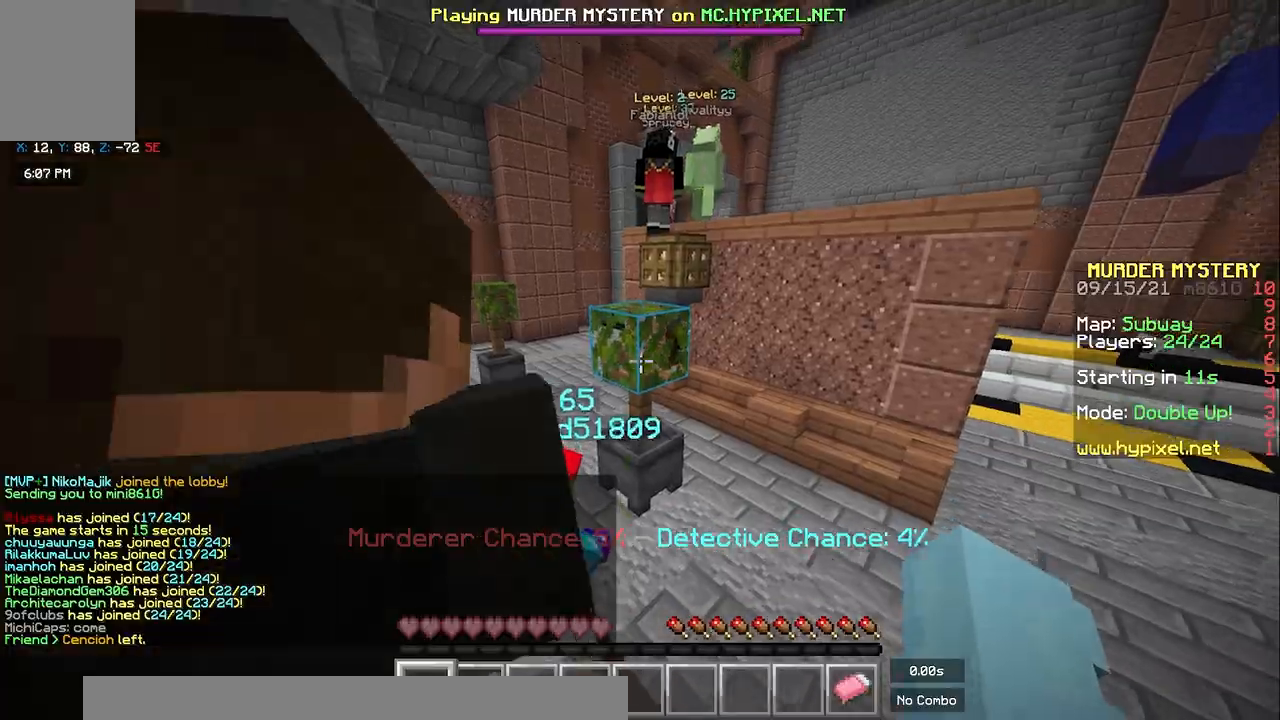
{"keys": ["space", "w"], "mouse": [], "events": [[17, "a", "down"], [250, "a", "up"], [433, "space", "down"]]}
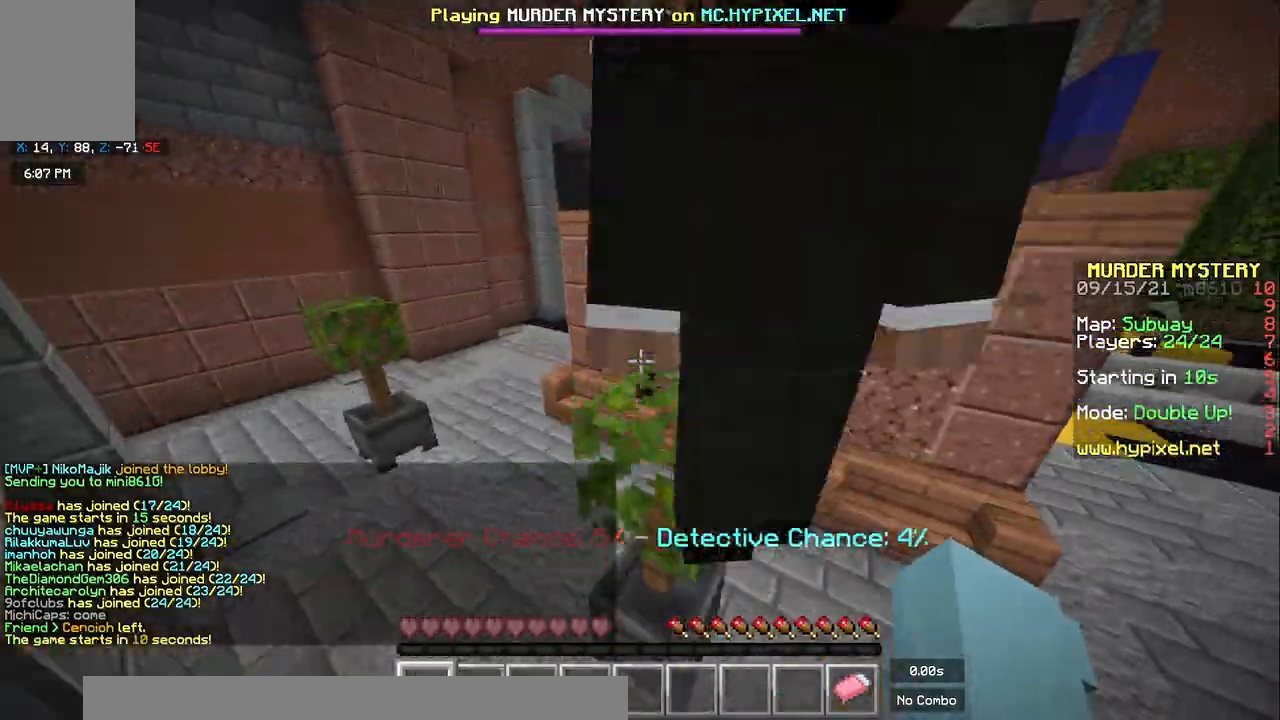
{"keys": ["space", "w"], "mouse": [], "events": [[133, "d", "down"], [167, "space", "up"], [367, "d", "up"], [467, "space", "down"]]}
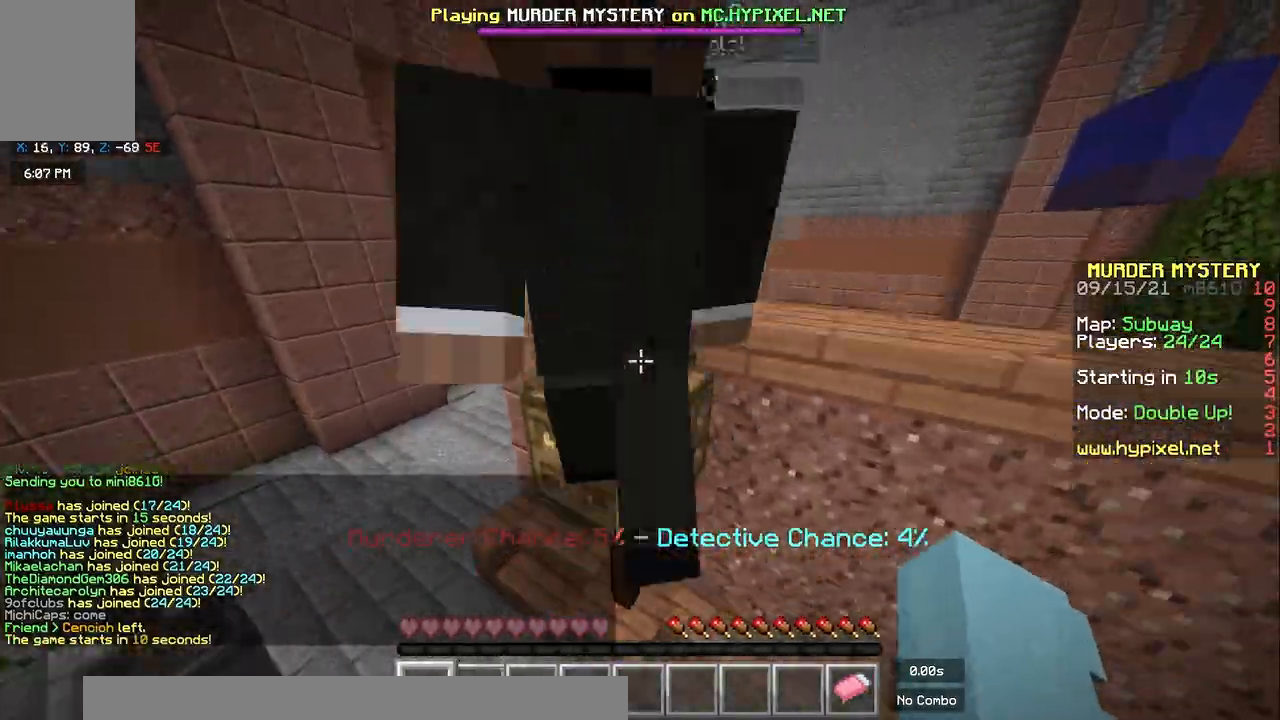
{"keys": ["a", "w"], "mouse": [], "events": [[283, "a", "down"], [300, "space", "up"], [383, "a", "up"], [450, "a", "down"]]}
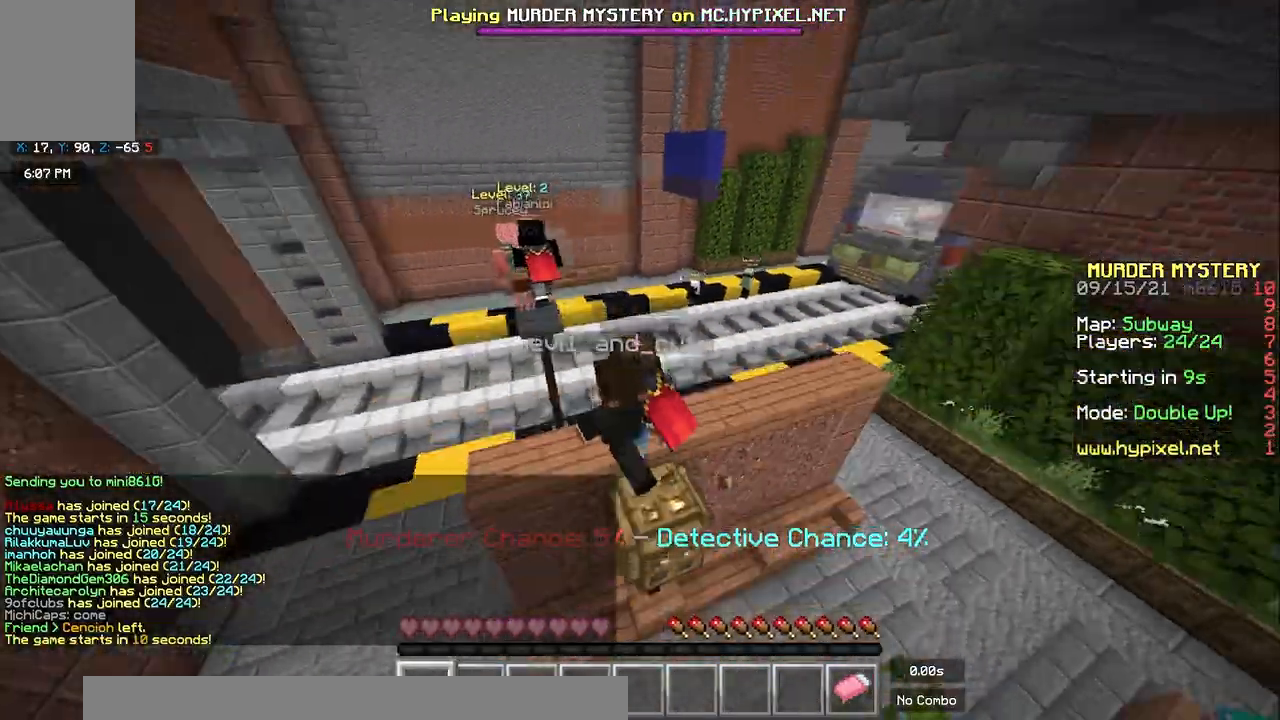
{"keys": [], "mouse": [], "events": [[33, "w", "up"], [117, "a", "up"]]}
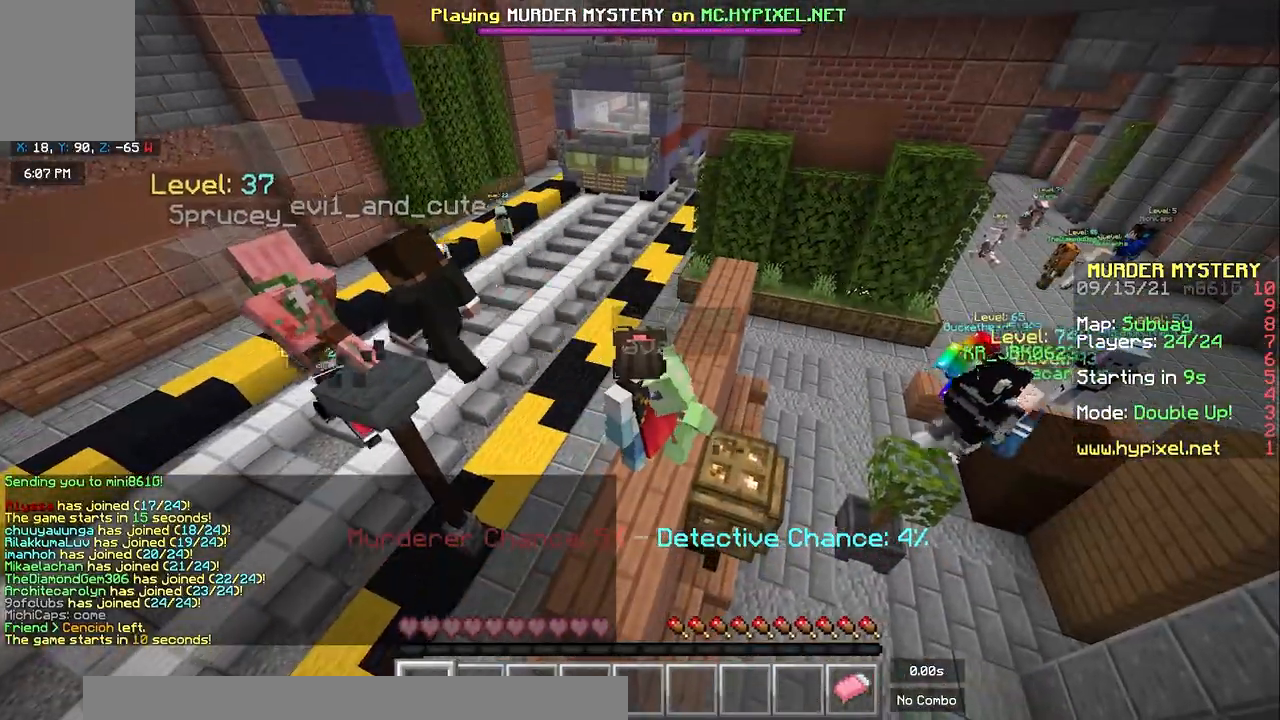
{"keys": ["w"], "mouse": [], "events": [[317, "w", "down"]]}
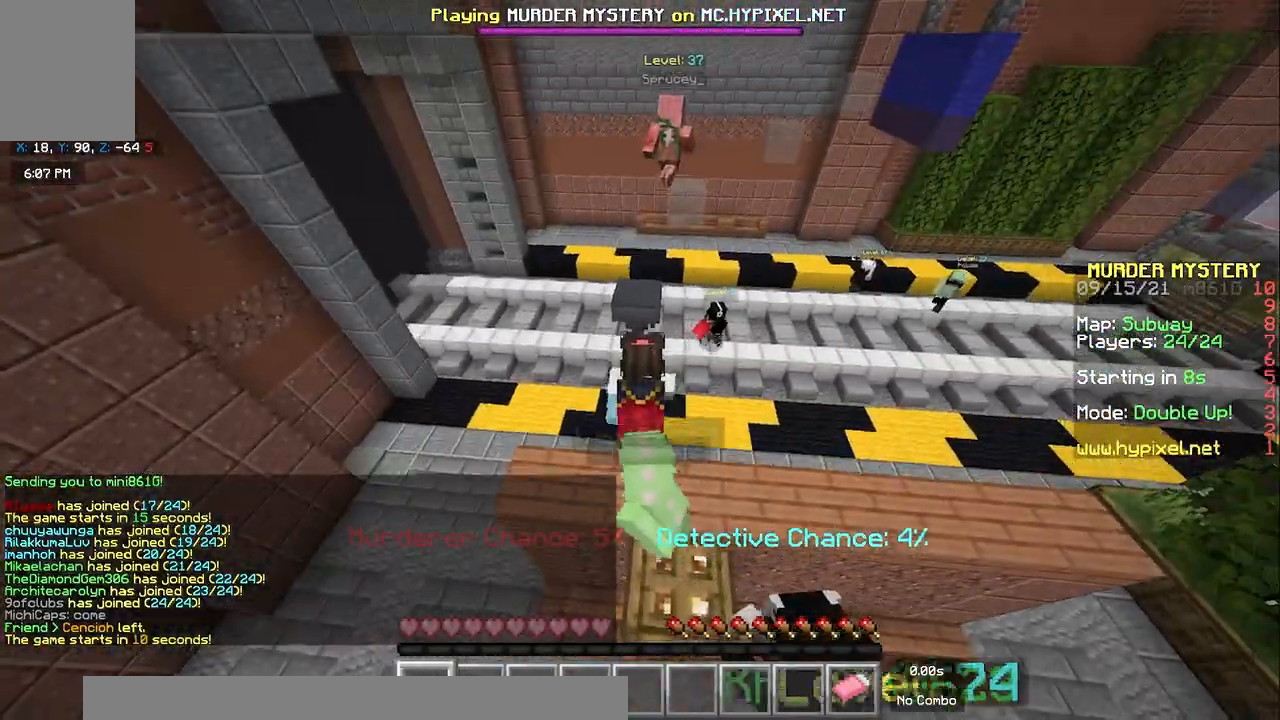
{"keys": ["w"], "mouse": [], "events": [[50, "space", "down"], [383, "space", "up"]]}
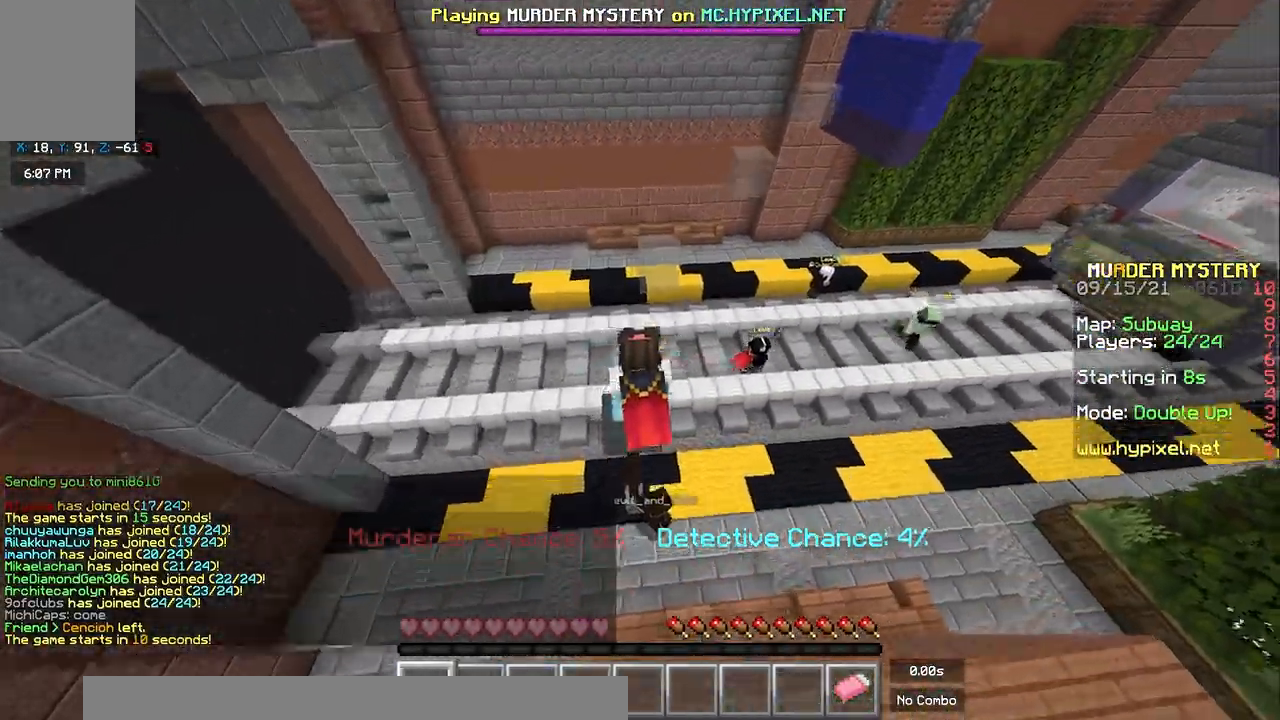
{"keys": ["space", "w"], "mouse": [], "events": [[217, "space", "down"]]}
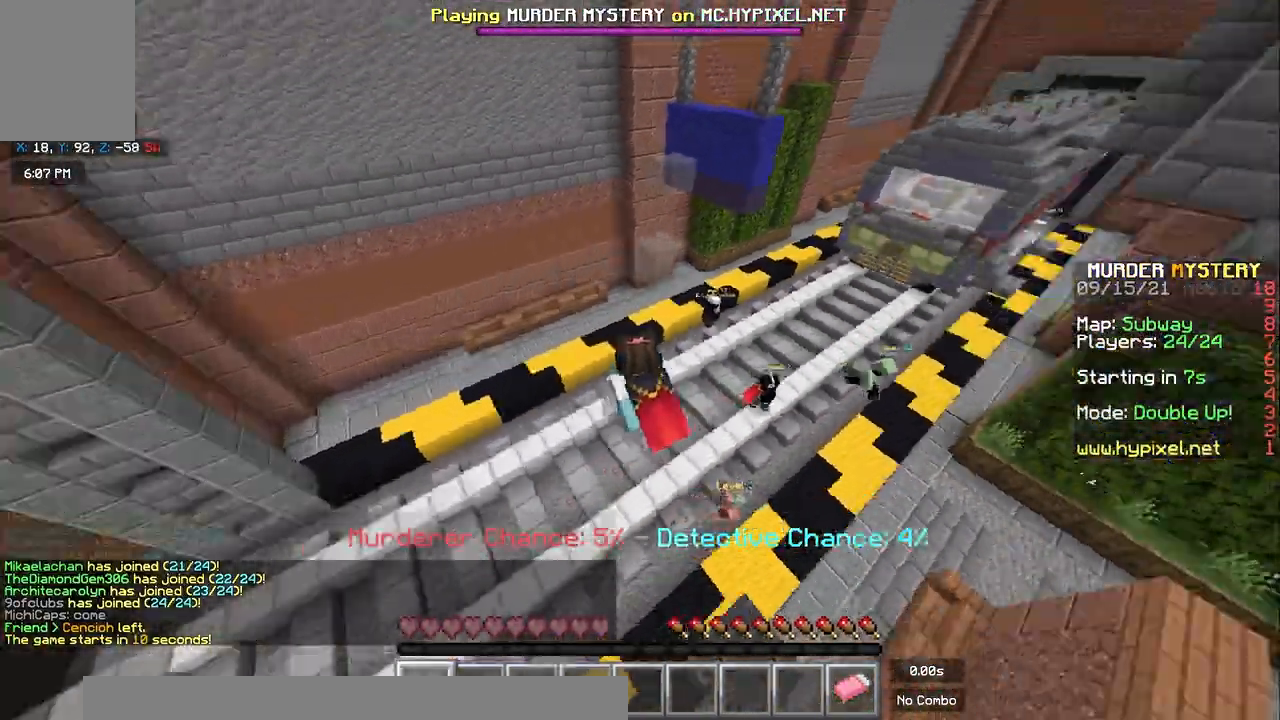
{"keys": ["space", "w"], "mouse": [], "events": [[17, "space", "up"], [317, "space", "down"]]}
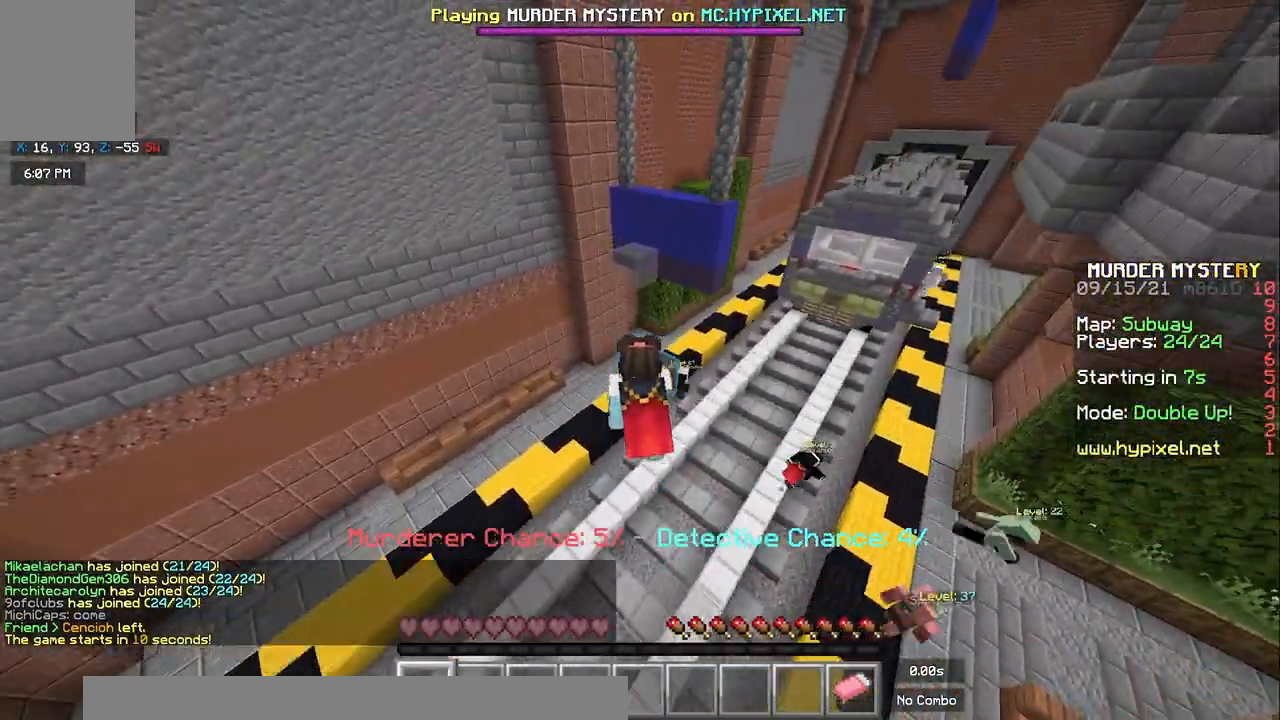
{"keys": ["w"], "mouse": [], "events": [[150, "space", "up"]]}
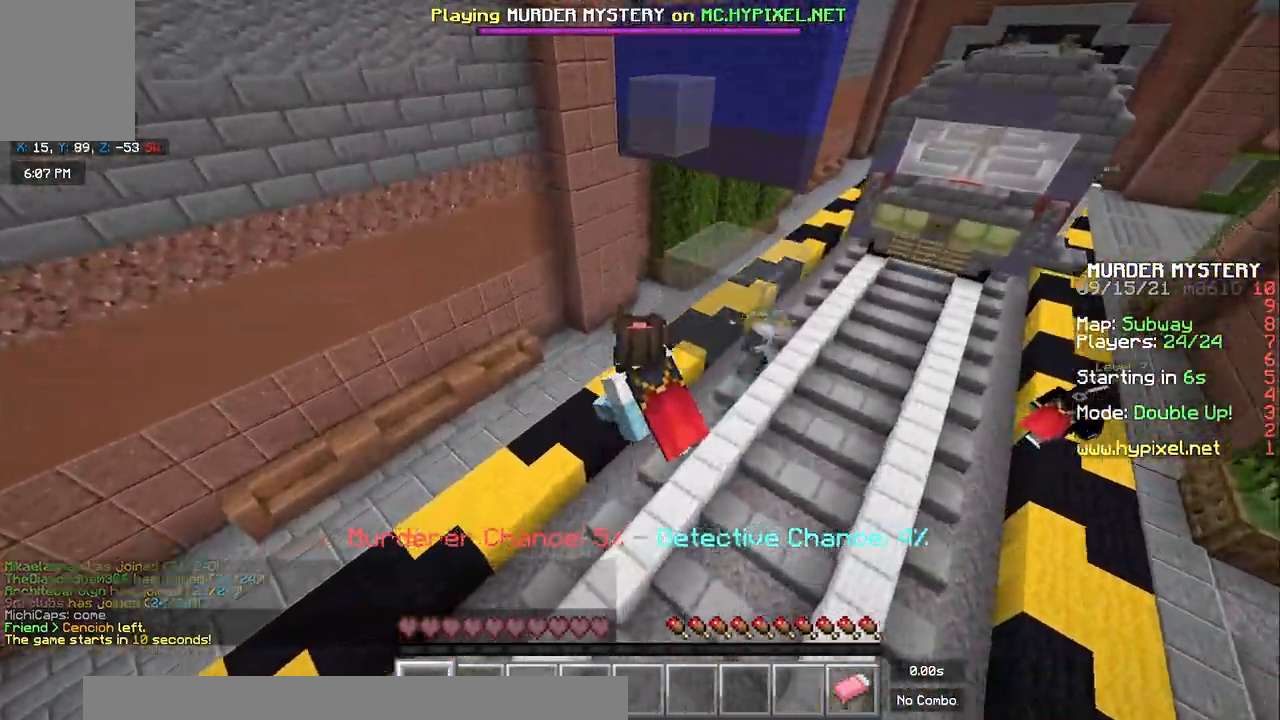
{"keys": [], "mouse": [], "events": [[167, "w", "up"]]}
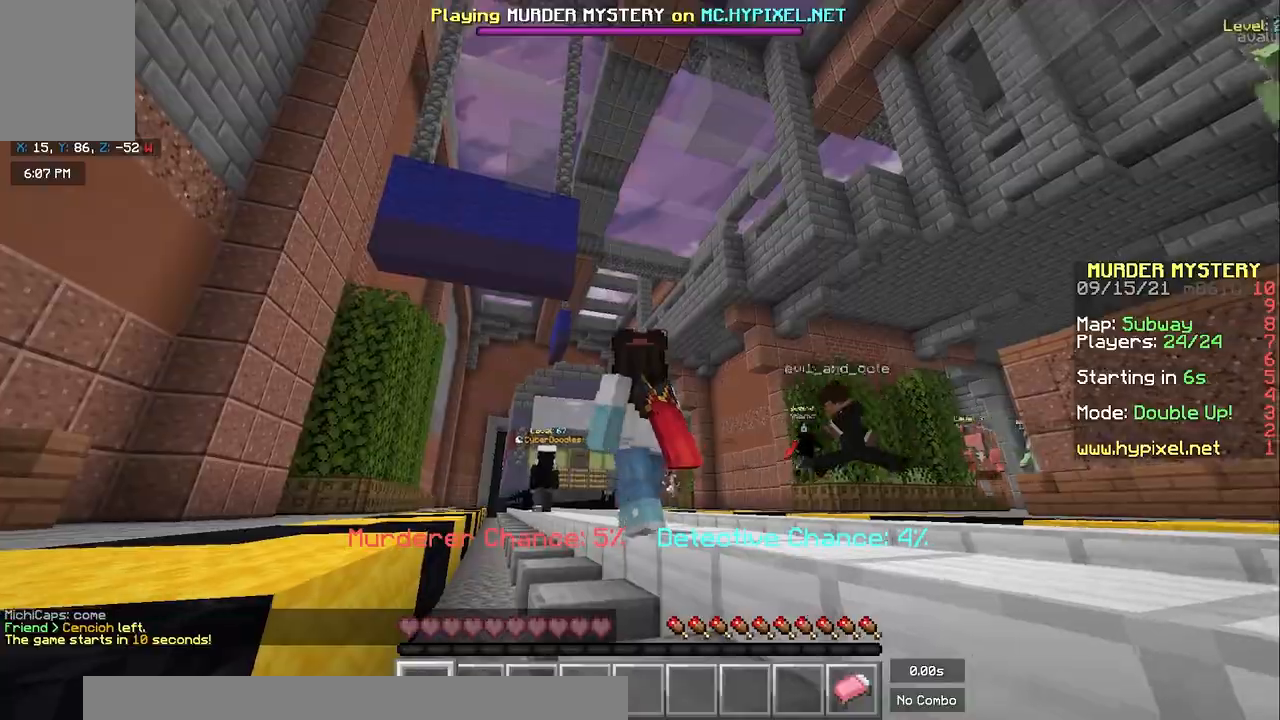
{"keys": ["space", "w"], "mouse": [], "events": [[200, "w", "down"], [433, "space", "down"]]}
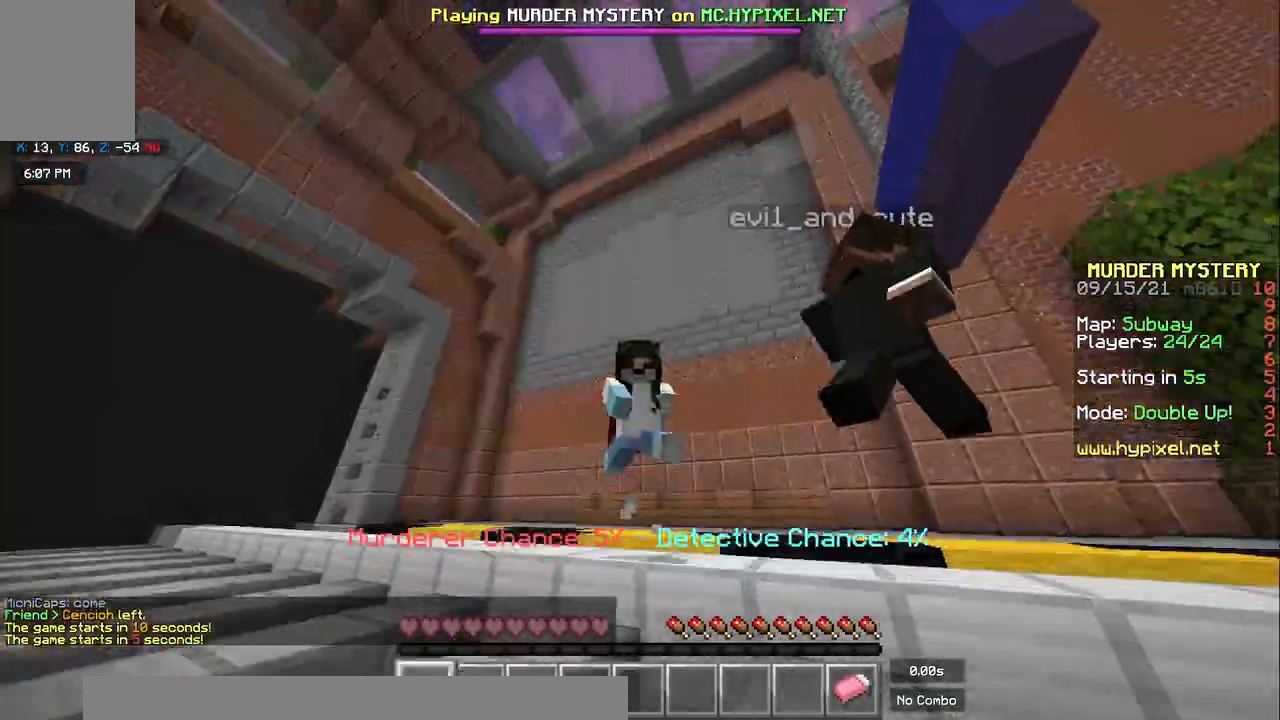
{"keys": ["space", "w"], "mouse": [], "events": []}
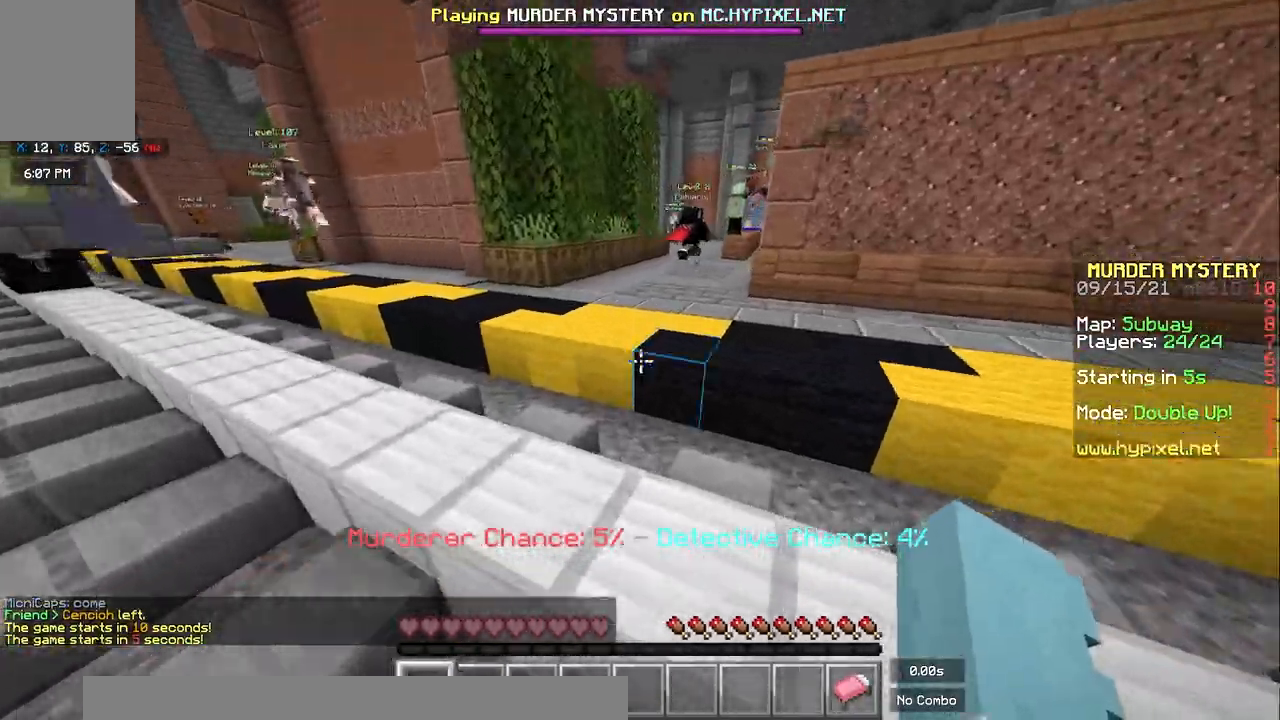
{"keys": ["space", "w"], "mouse": [], "events": [[150, "space", "up"], [383, "space", "down"]]}
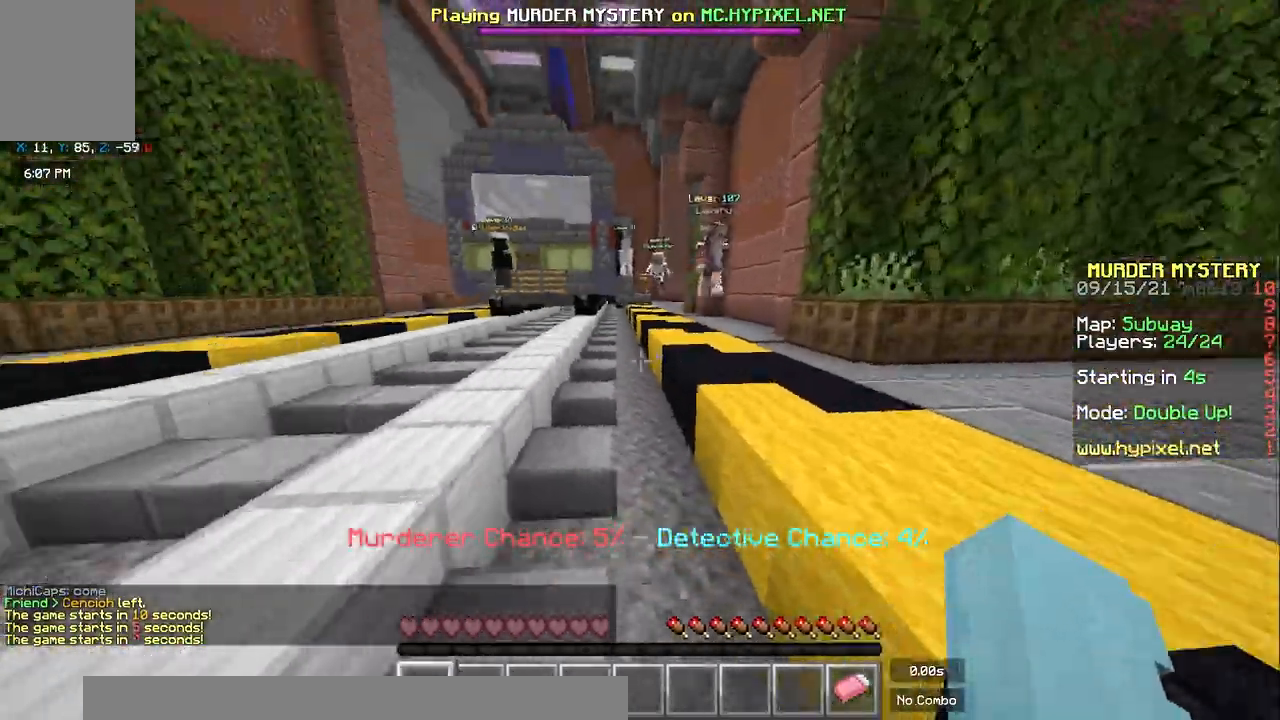
{"keys": ["space", "w"], "mouse": [], "events": []}
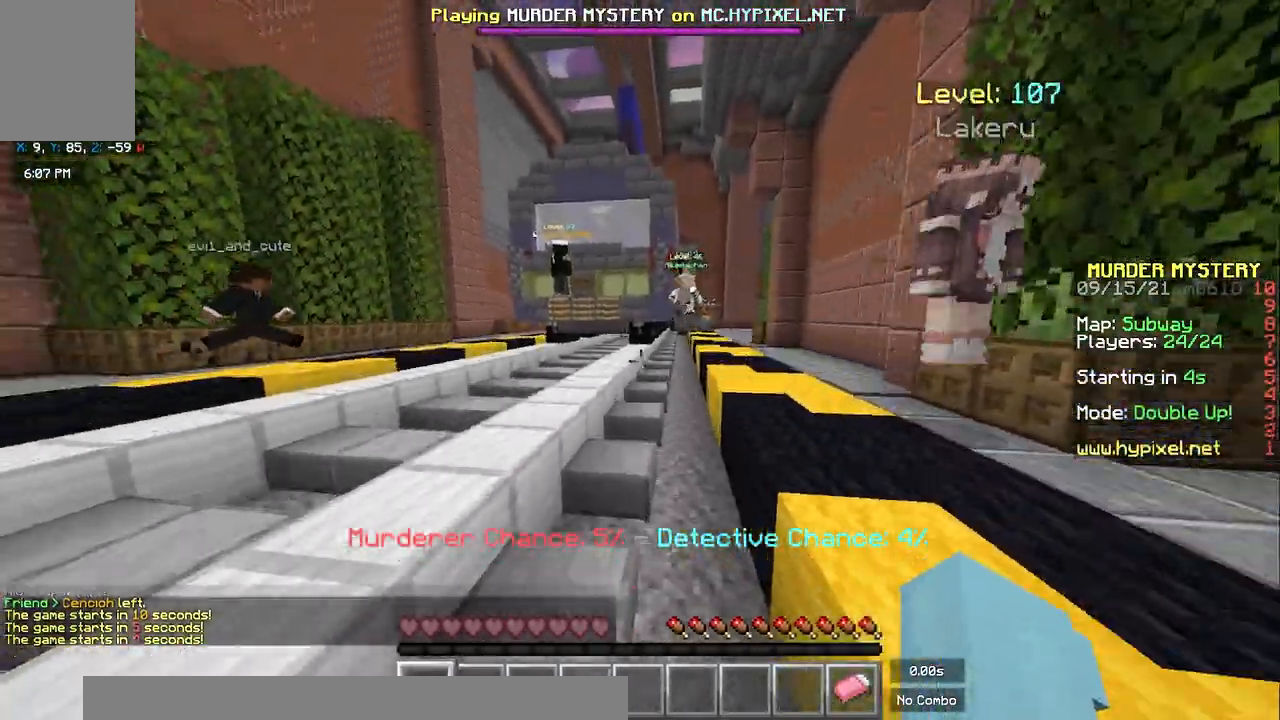
{"keys": ["space", "w"], "mouse": [], "events": [[17, "a", "down"], [150, "a", "up"]]}
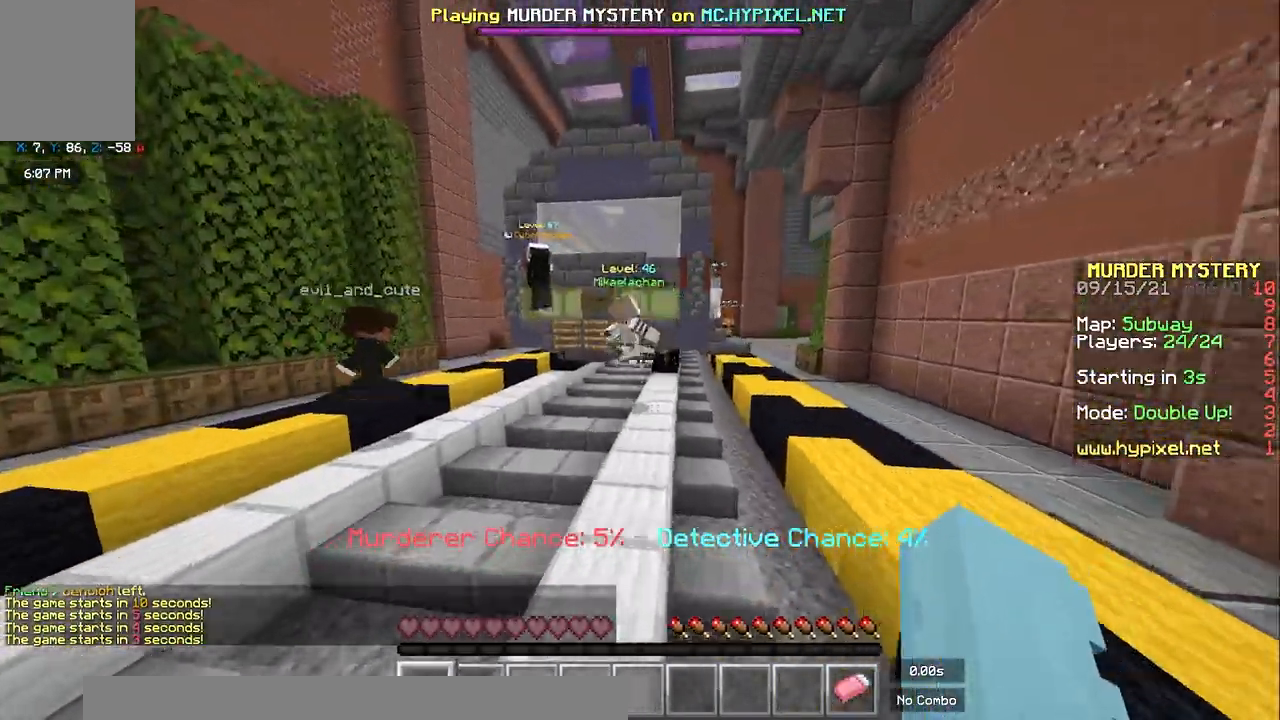
{"keys": ["space", "w"], "mouse": [], "events": []}
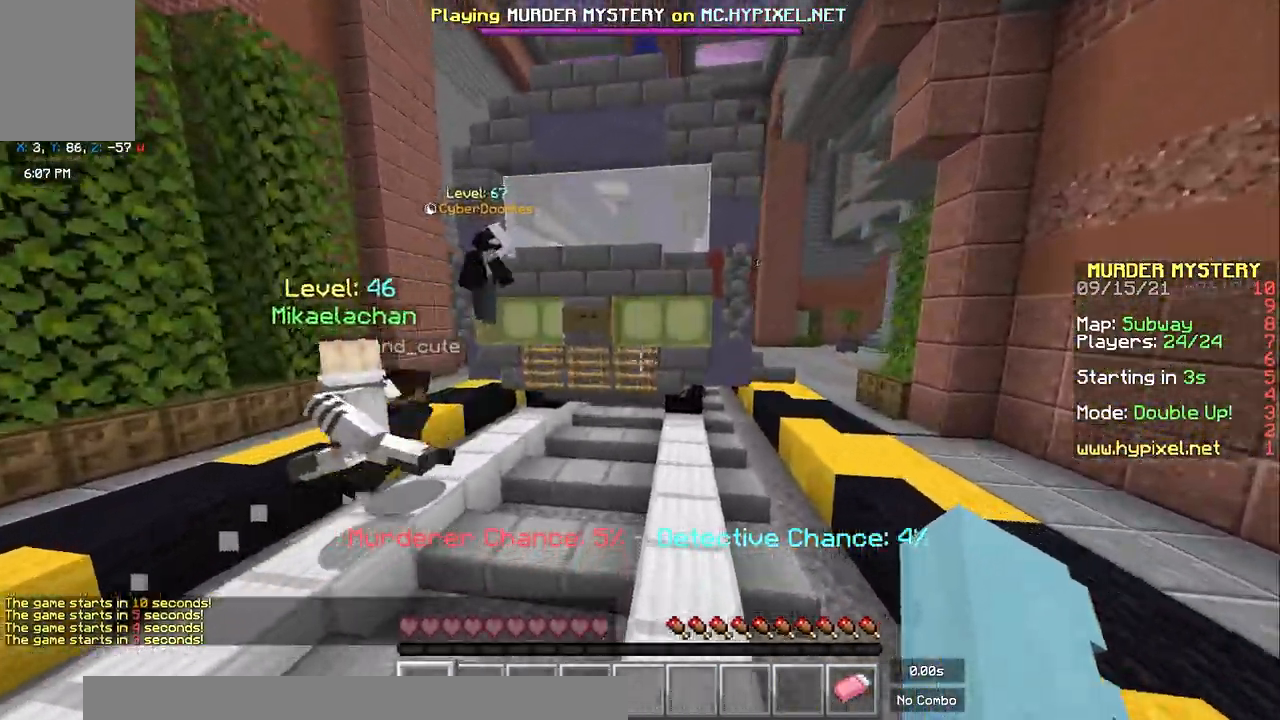
{"keys": ["space", "w"], "mouse": [], "events": [[83, "space", "up"], [317, "d", "down"], [317, "space", "down"], [467, "d", "up"]]}
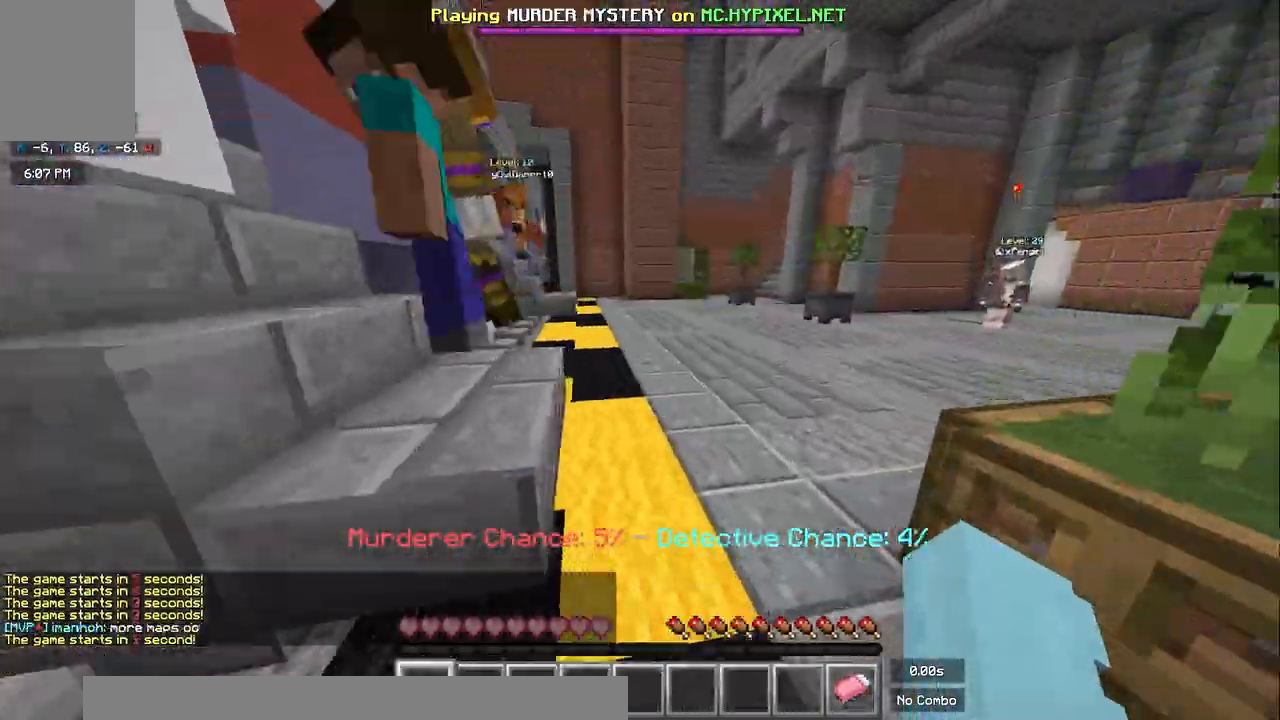
{"keys": ["space", "w"], "mouse": [], "events": []}
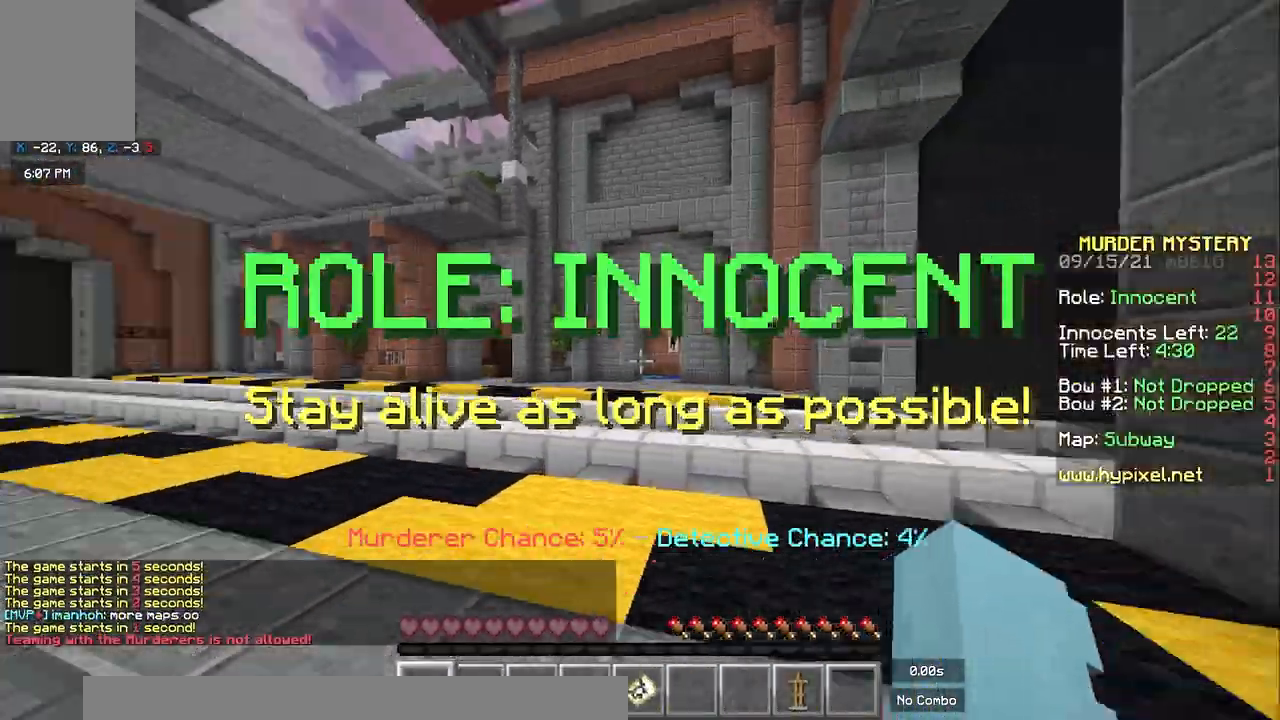
{"keys": ["w"], "mouse": [], "events": [[267, "space", "up"]]}
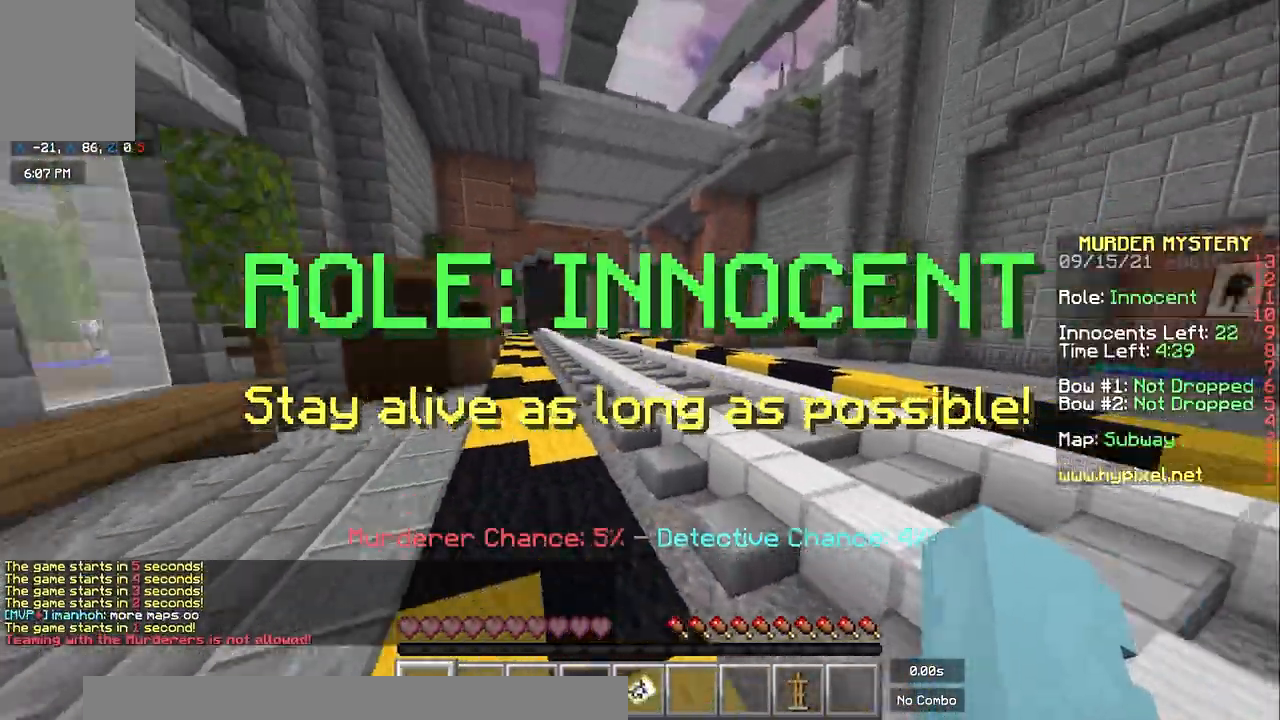
{"keys": ["a", "w"], "mouse": [], "events": [[50, "space", "down"], [267, "space", "up"], [333, "a", "down"]]}
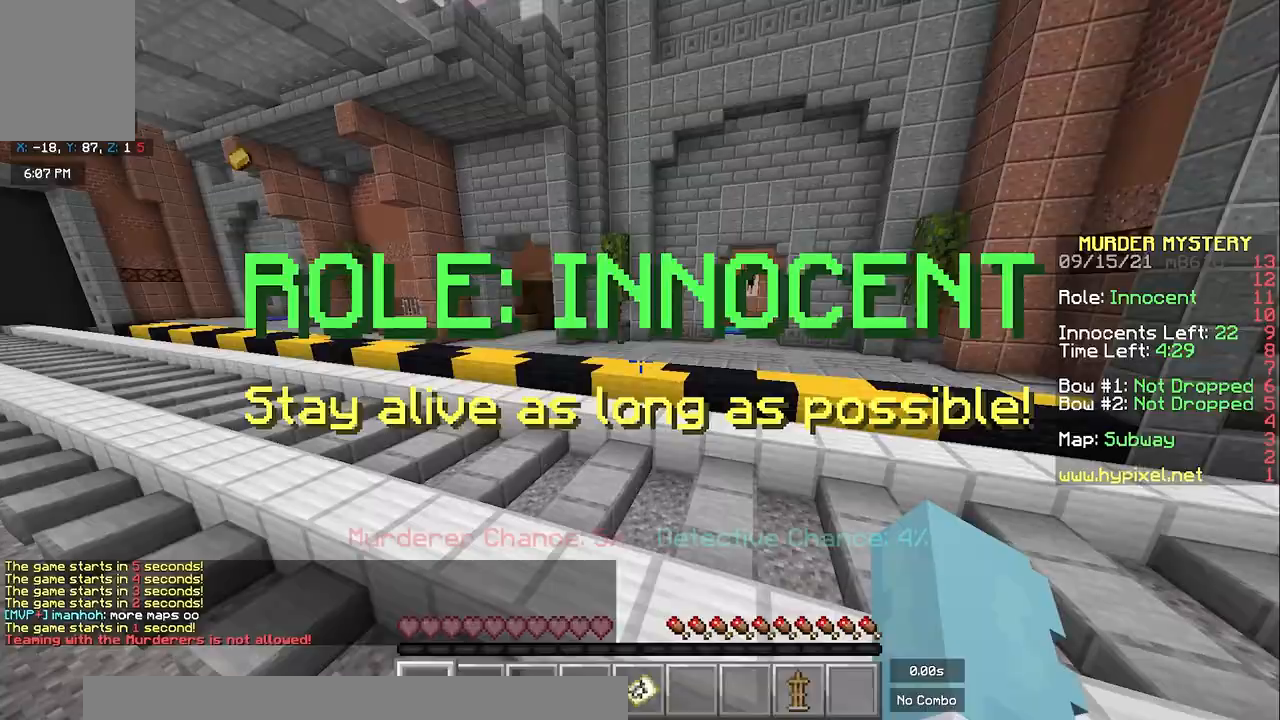
{"keys": ["a", "w"], "mouse": [], "events": [[33, "a", "up"], [33, "space", "down"], [167, "a", "down"], [250, "space", "up"]]}